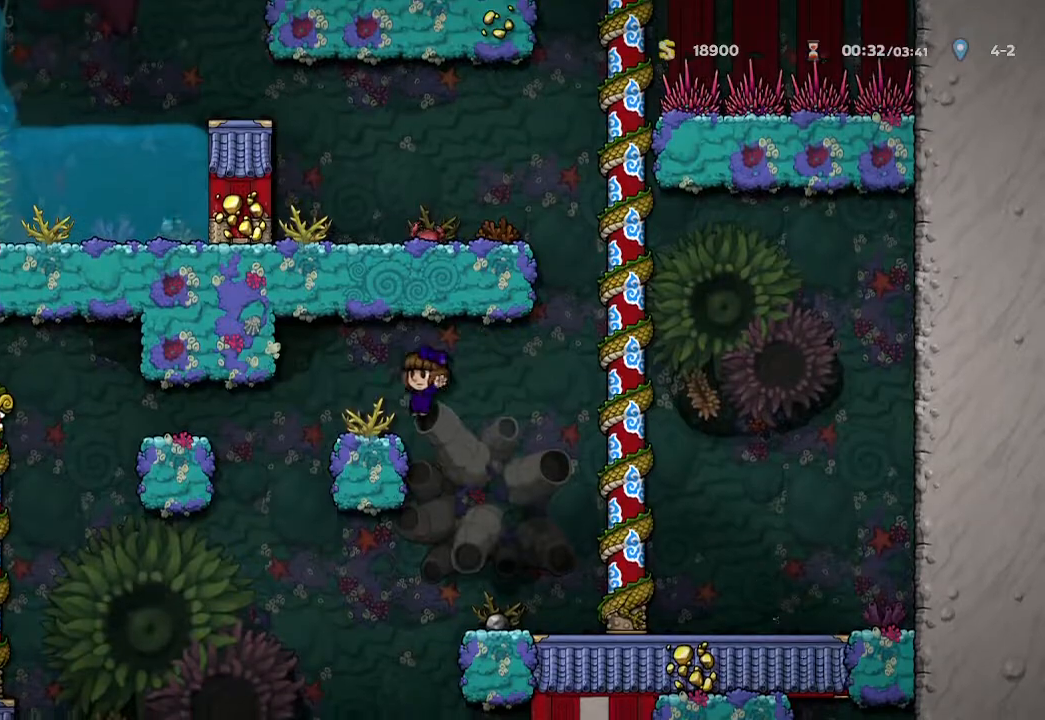
Gameplay with a controller (Xbox layout); each line is a JSON object with the inputs held at the frame after it. "events" lists button and stick changes between this image and that frame as [ms after this image, input, new state], when the widget could be followed in between. Not read: SHARE.
{"buttons": [], "left_stick": "center", "right_stick": "center", "events": [[33, "left_stick", "center"]]}
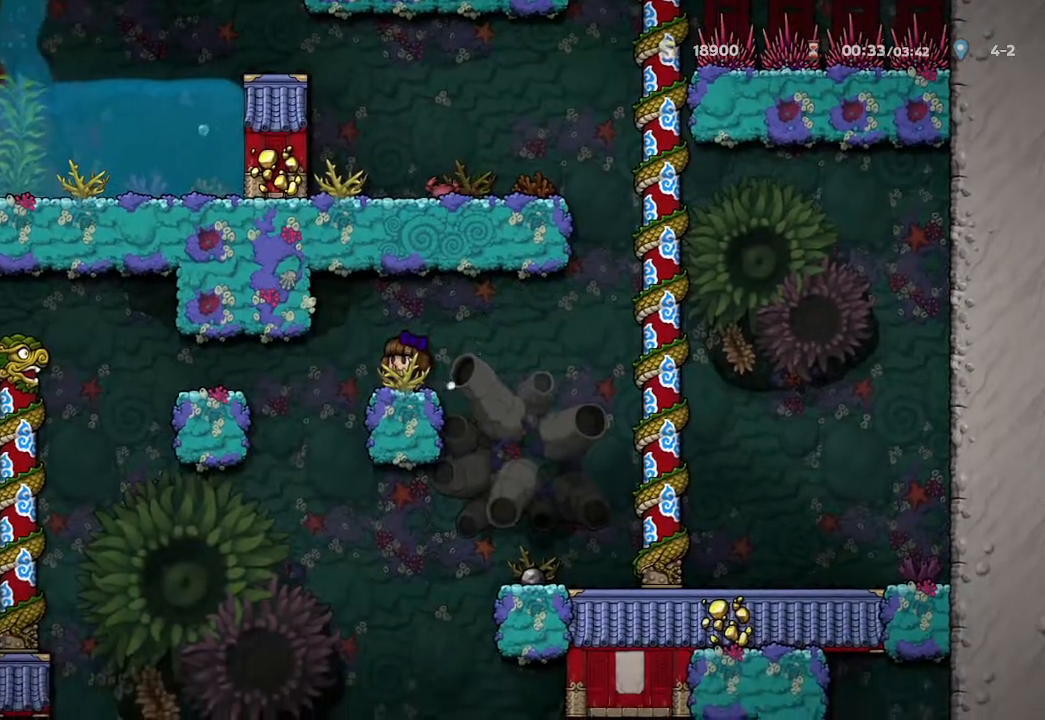
{"buttons": [], "left_stick": "up-left", "right_stick": "center", "events": [[233, "left_stick", "up-left"]]}
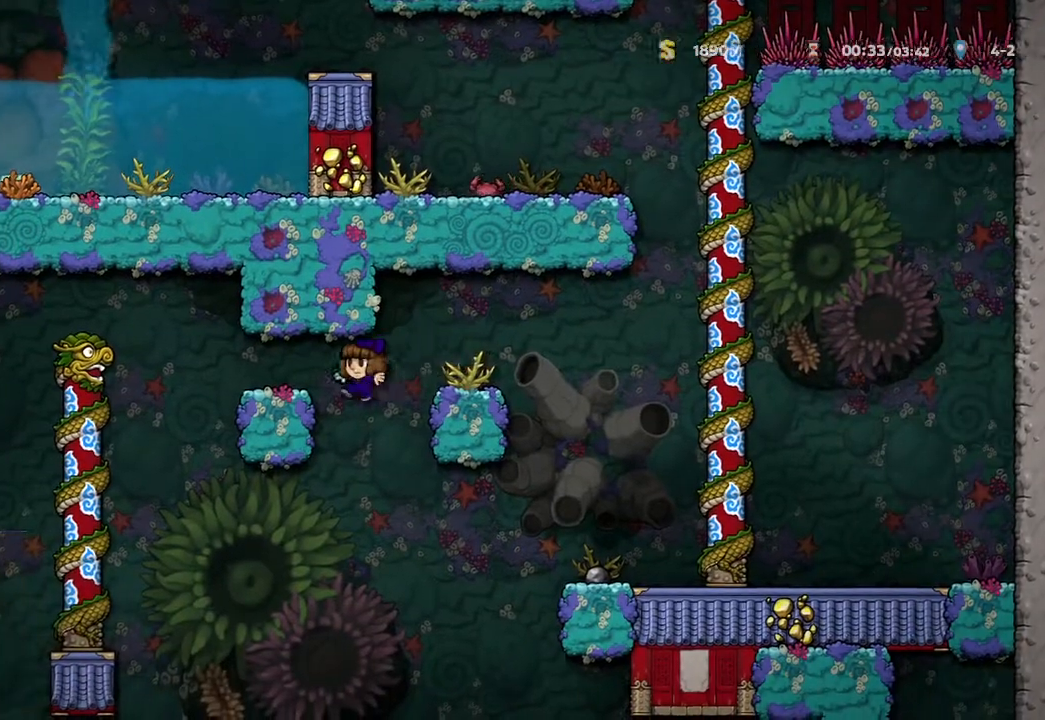
{"buttons": [], "left_stick": "left", "right_stick": "center", "events": [[150, "left_stick", "center"], [283, "A", "down"], [383, "A", "up"], [383, "B", "down"], [417, "left_stick", "left"], [483, "B", "up"]]}
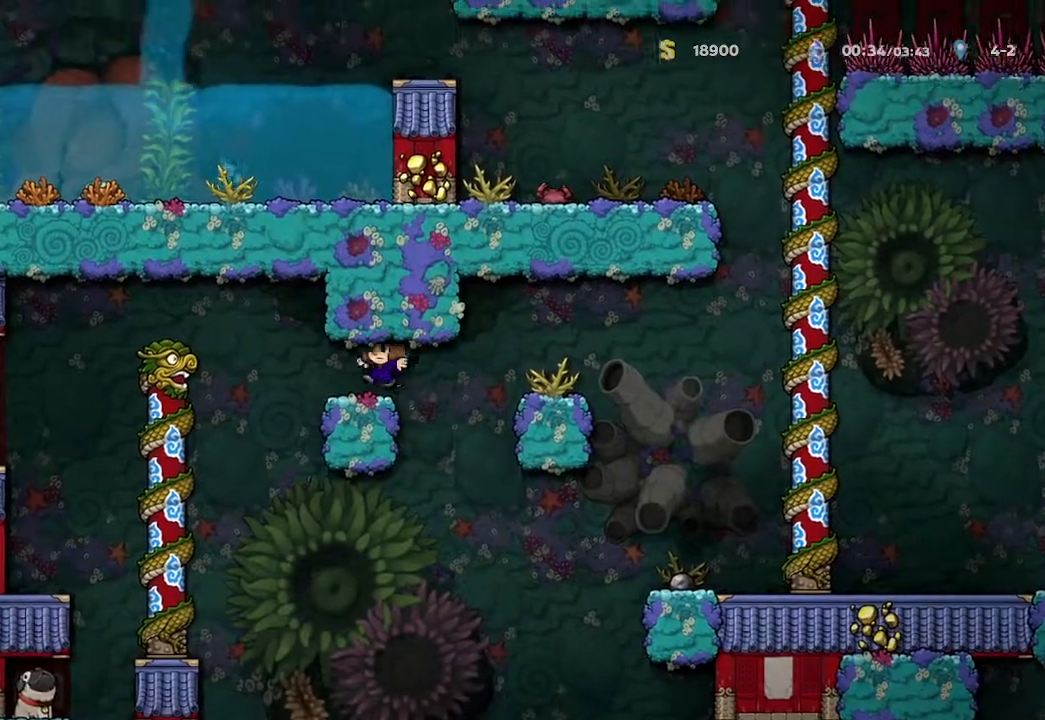
{"buttons": [], "left_stick": "down", "right_stick": "center", "events": [[233, "left_stick", "up-left"], [483, "left_stick", "down"]]}
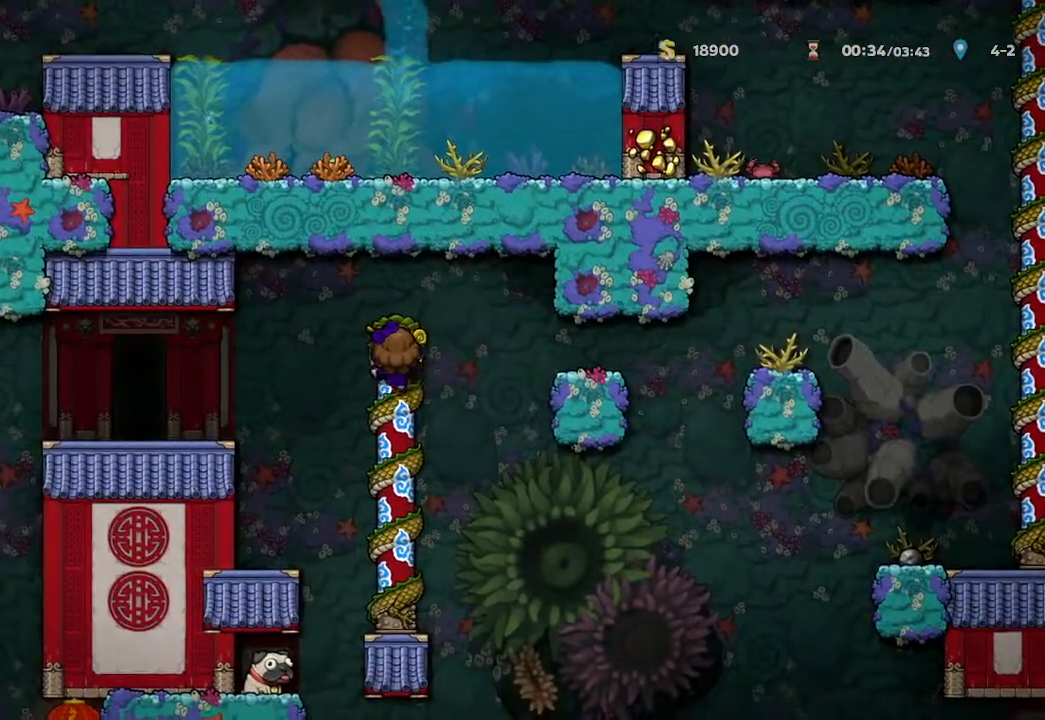
{"buttons": [], "left_stick": "left", "right_stick": "center", "events": [[133, "left_stick", "center"], [350, "A", "down"], [433, "A", "up"], [467, "left_stick", "left"]]}
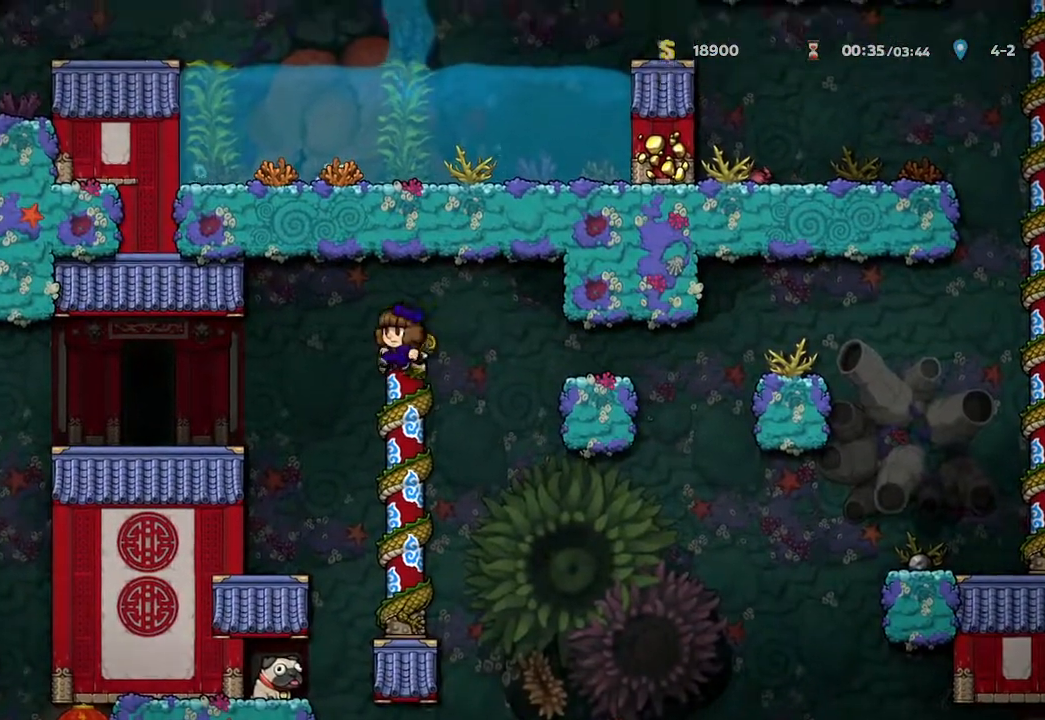
{"buttons": ["R1"], "left_stick": "center", "right_stick": "center", "events": [[50, "B", "down"], [117, "B", "up"], [367, "left_stick", "center"], [417, "R1", "down"]]}
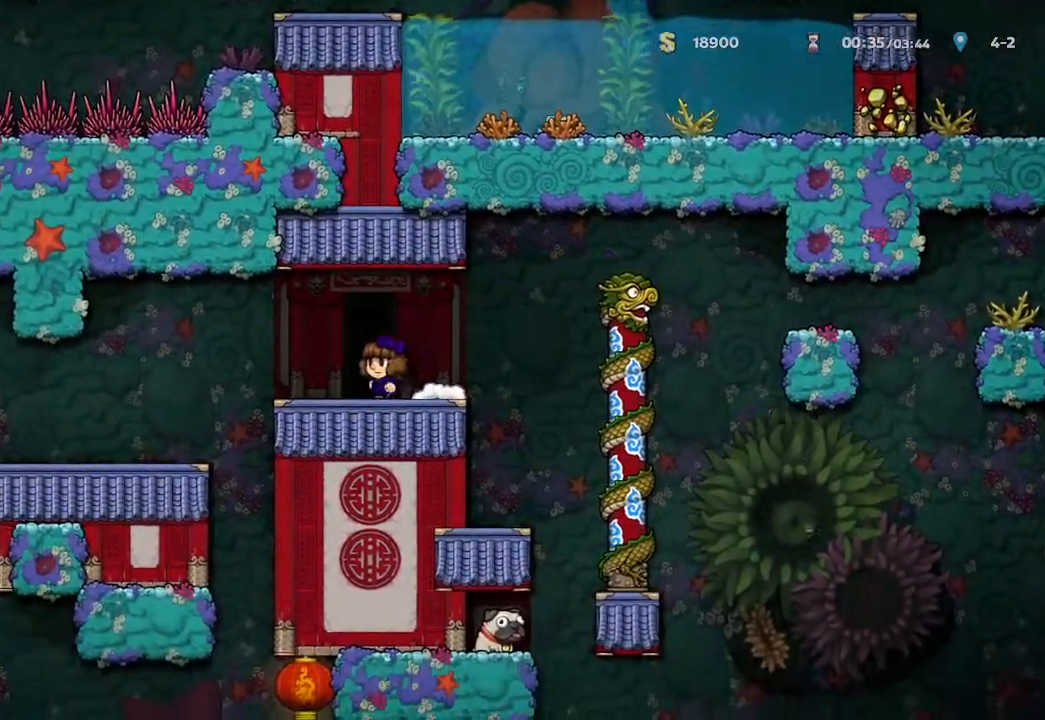
{"buttons": ["A"], "left_stick": "center", "right_stick": "center", "events": [[33, "R1", "up"], [283, "A", "down"]]}
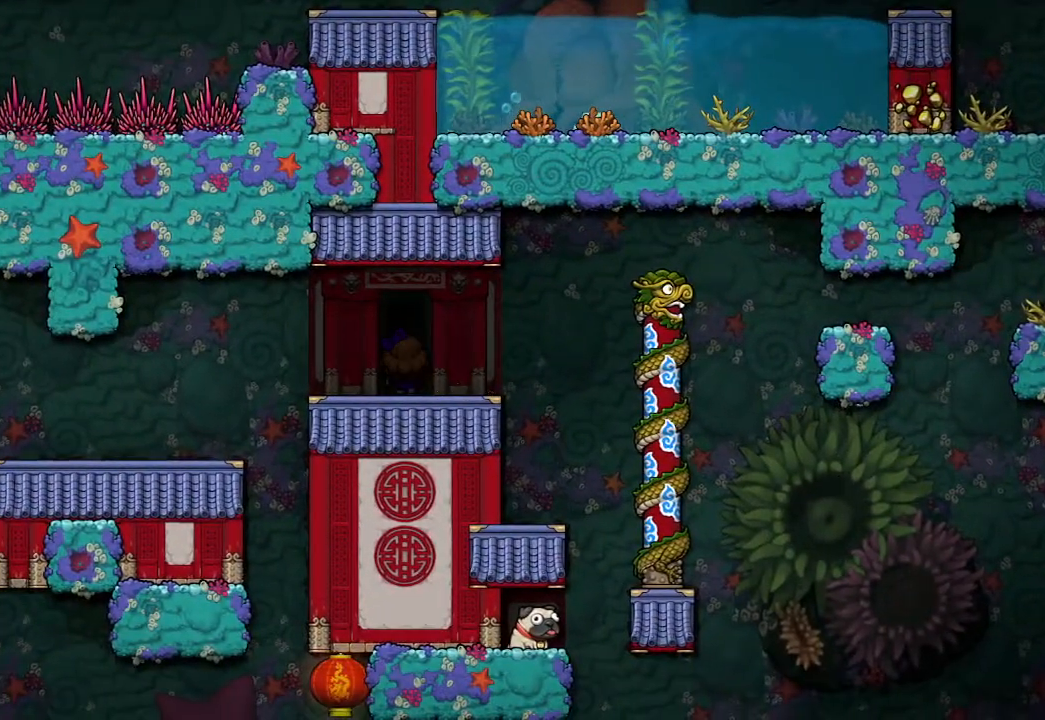
{"buttons": ["A"], "left_stick": "center", "right_stick": "center", "events": []}
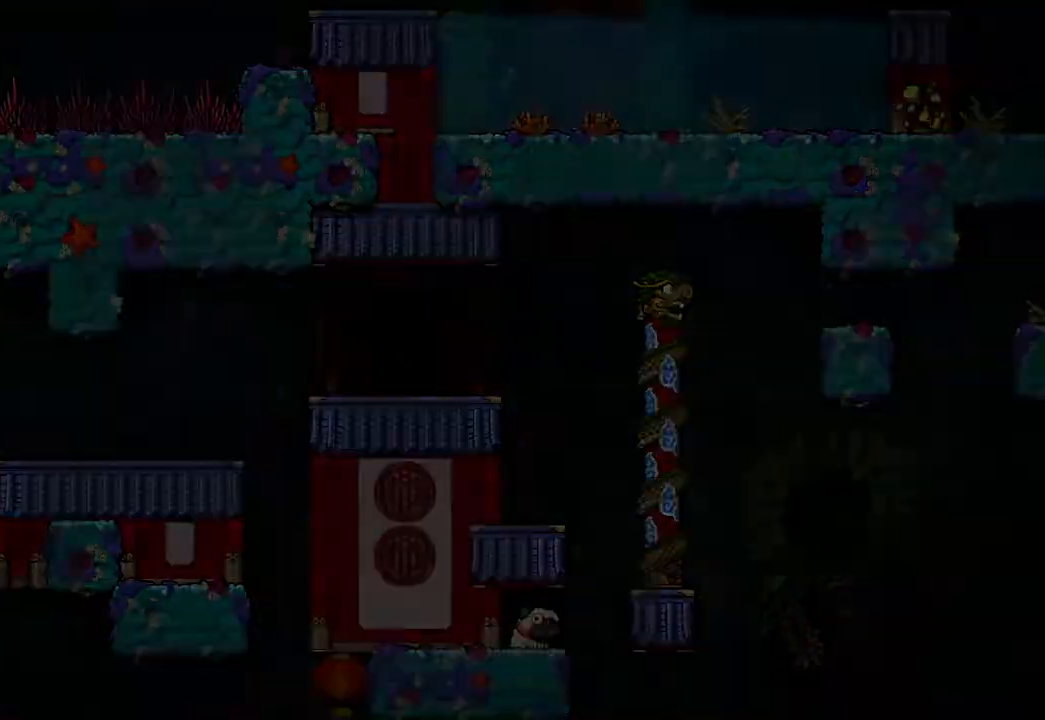
{"buttons": [], "left_stick": "center", "right_stick": "center", "events": [[500, "A", "up"]]}
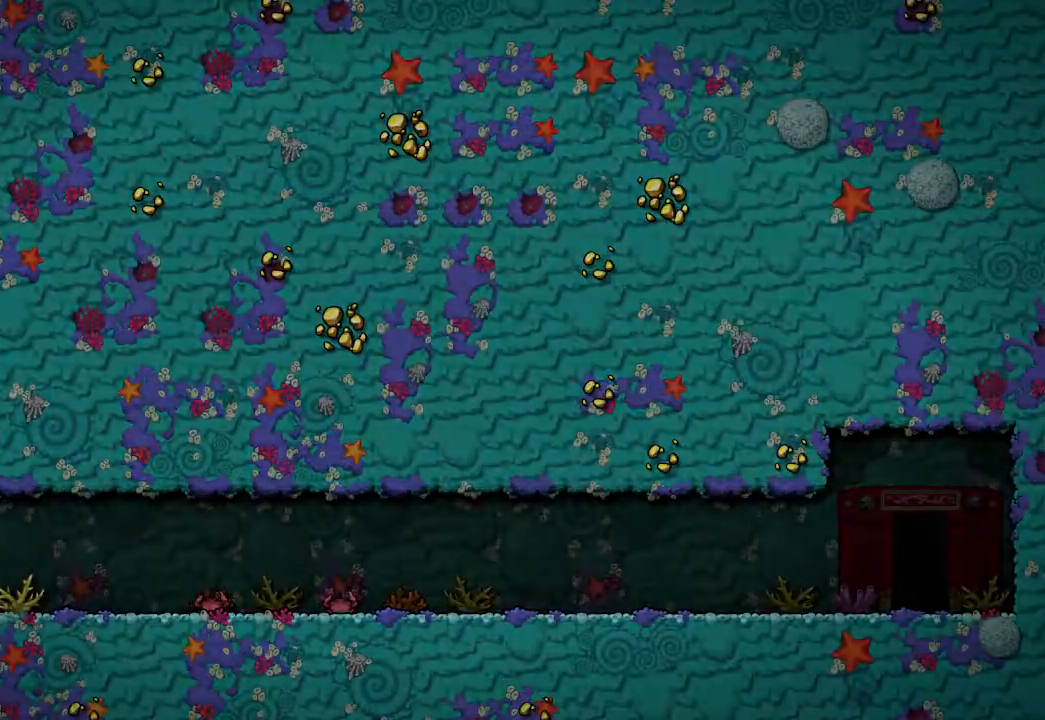
{"buttons": [], "left_stick": "center", "right_stick": "center", "events": []}
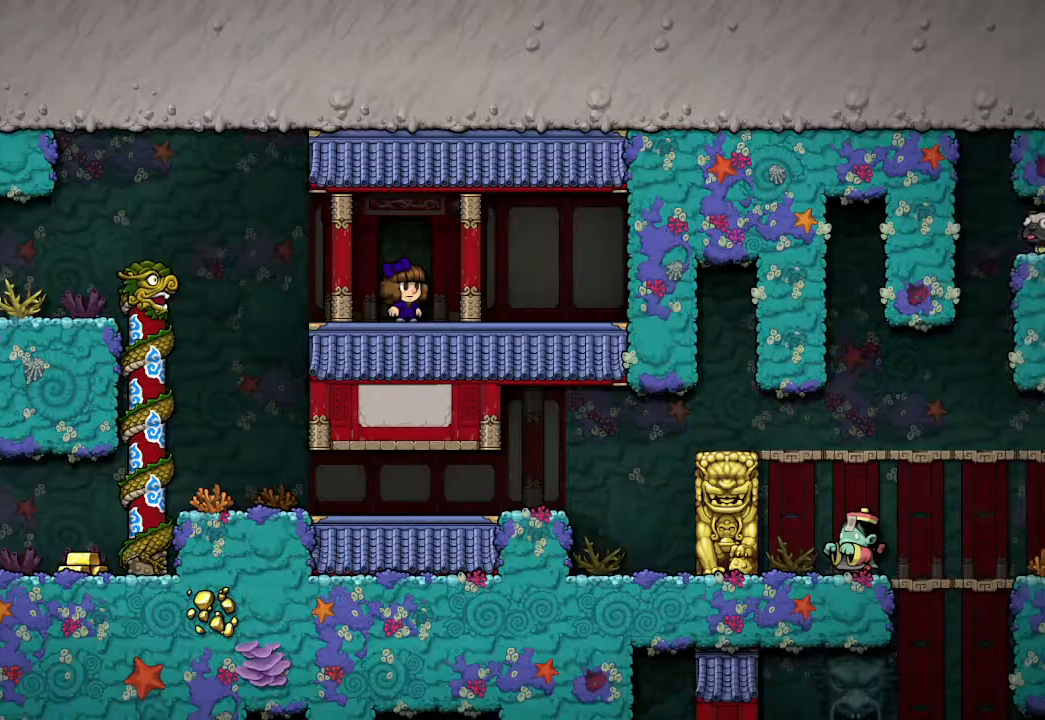
{"buttons": [], "left_stick": "up-left", "right_stick": "center", "events": [[417, "left_stick", "up-left"]]}
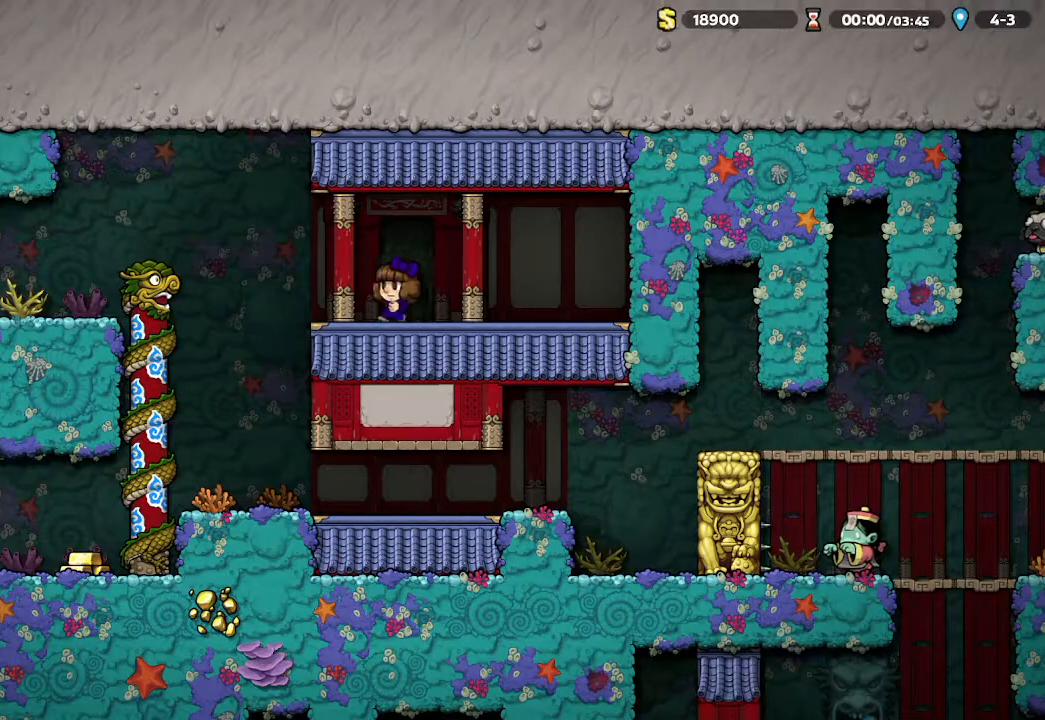
{"buttons": [], "left_stick": "right", "right_stick": "center", "events": [[17, "B", "down"], [133, "B", "up"], [250, "left_stick", "center"], [467, "left_stick", "right"]]}
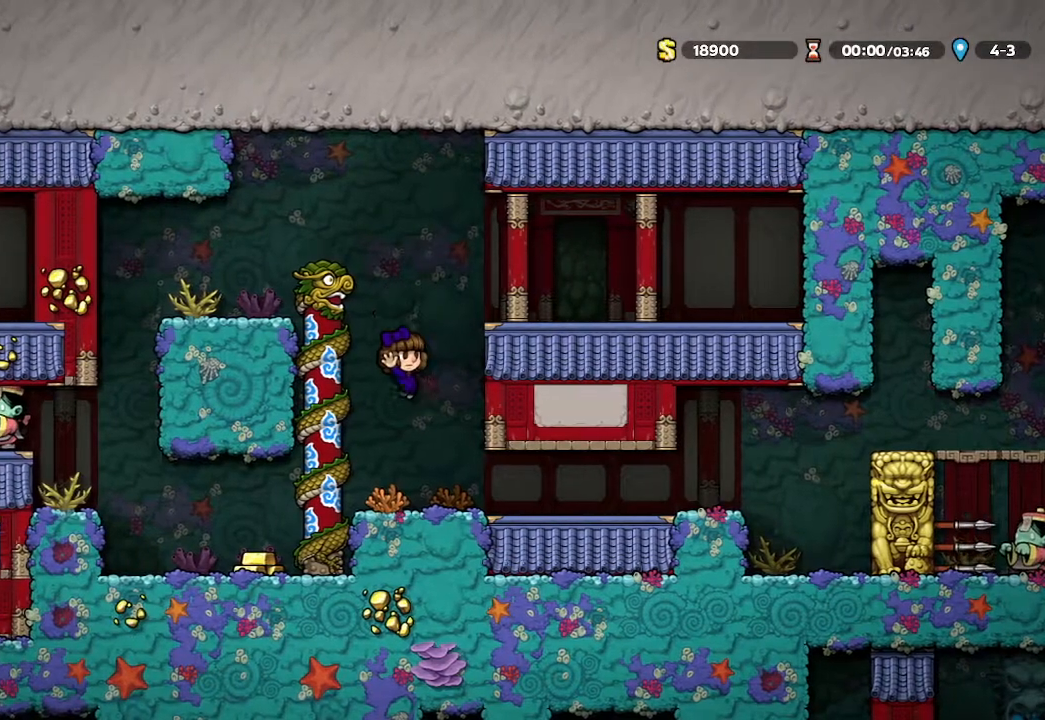
{"buttons": [], "left_stick": "right", "right_stick": "center", "events": []}
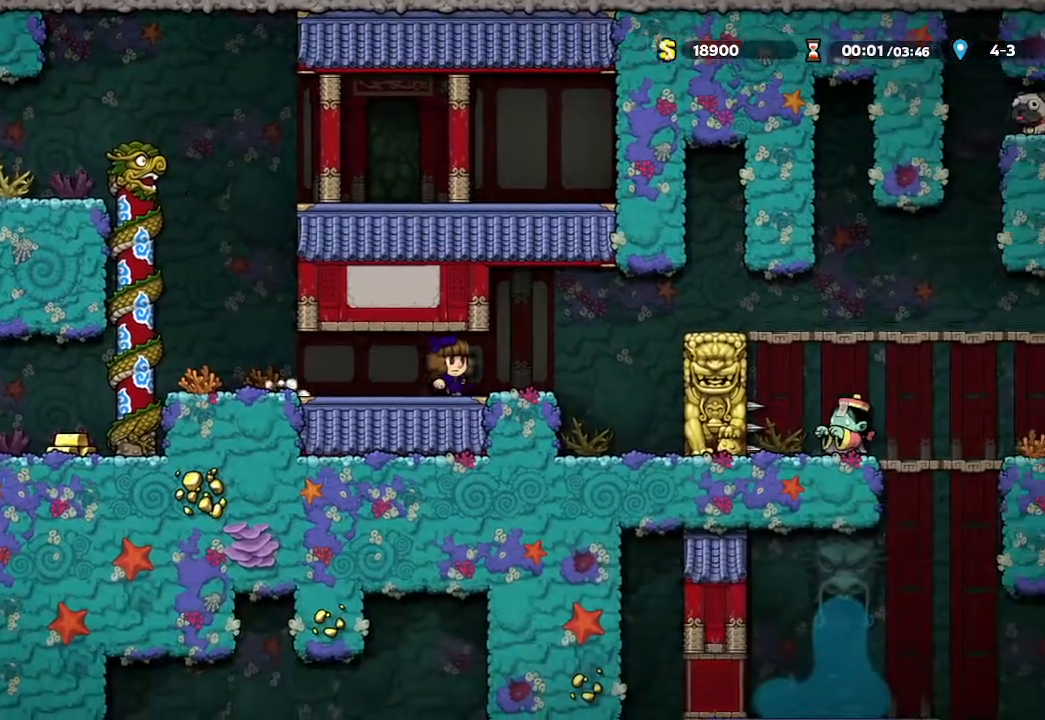
{"buttons": [], "left_stick": "center", "right_stick": "center", "events": [[83, "left_stick", "center"]]}
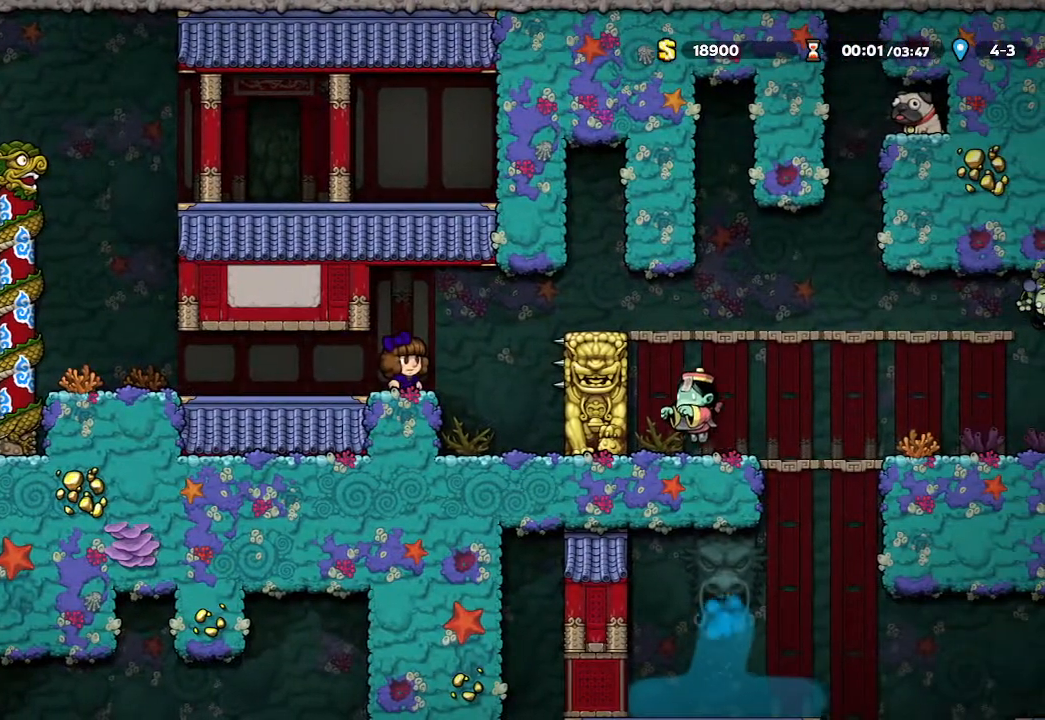
{"buttons": [], "left_stick": "center", "right_stick": "center", "events": [[300, "left_stick", "right"], [383, "left_stick", "center"]]}
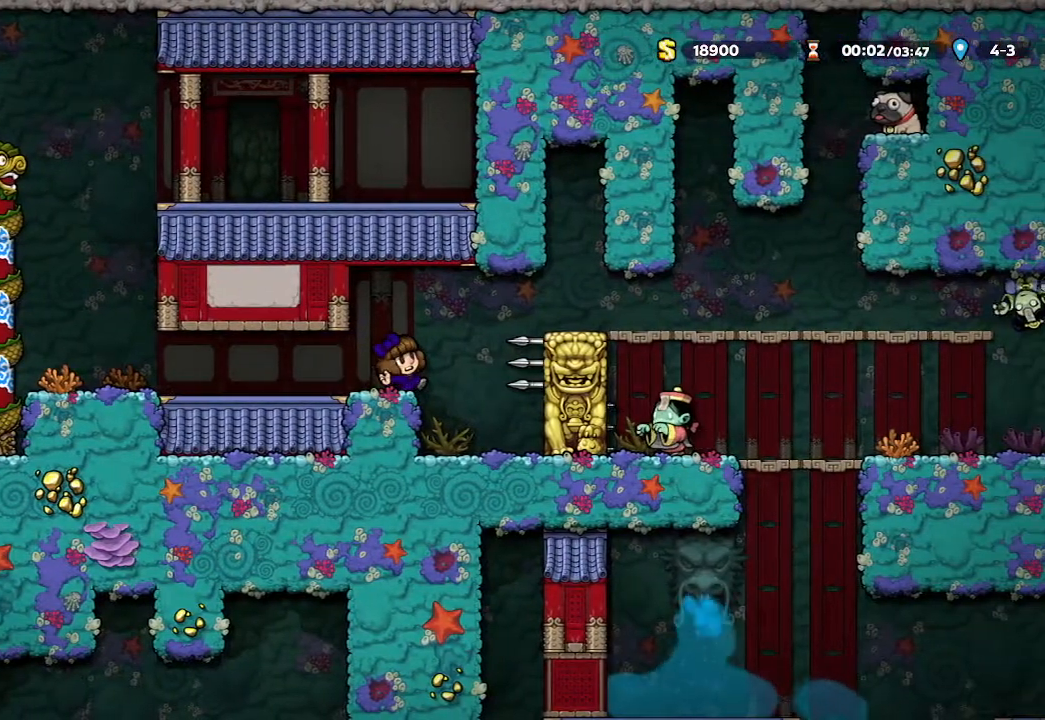
{"buttons": [], "left_stick": "center", "right_stick": "center", "events": []}
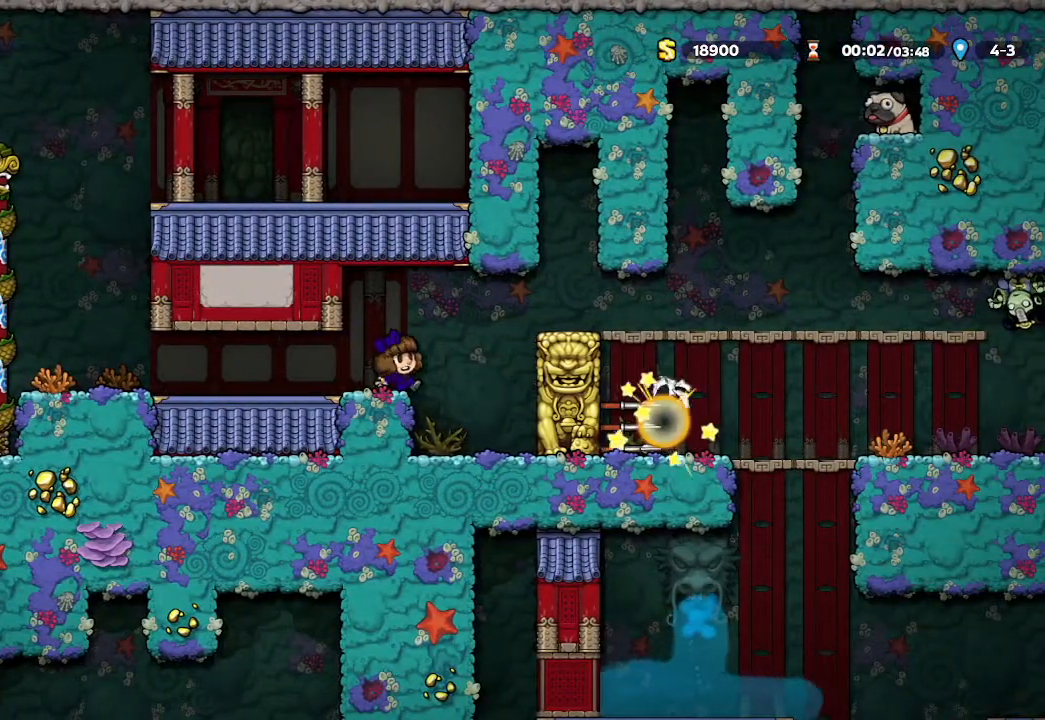
{"buttons": [], "left_stick": "up-left", "right_stick": "center", "events": [[83, "left_stick", "right"], [167, "left_stick", "center"], [250, "B", "down"], [433, "left_stick", "up-left"], [467, "B", "up"]]}
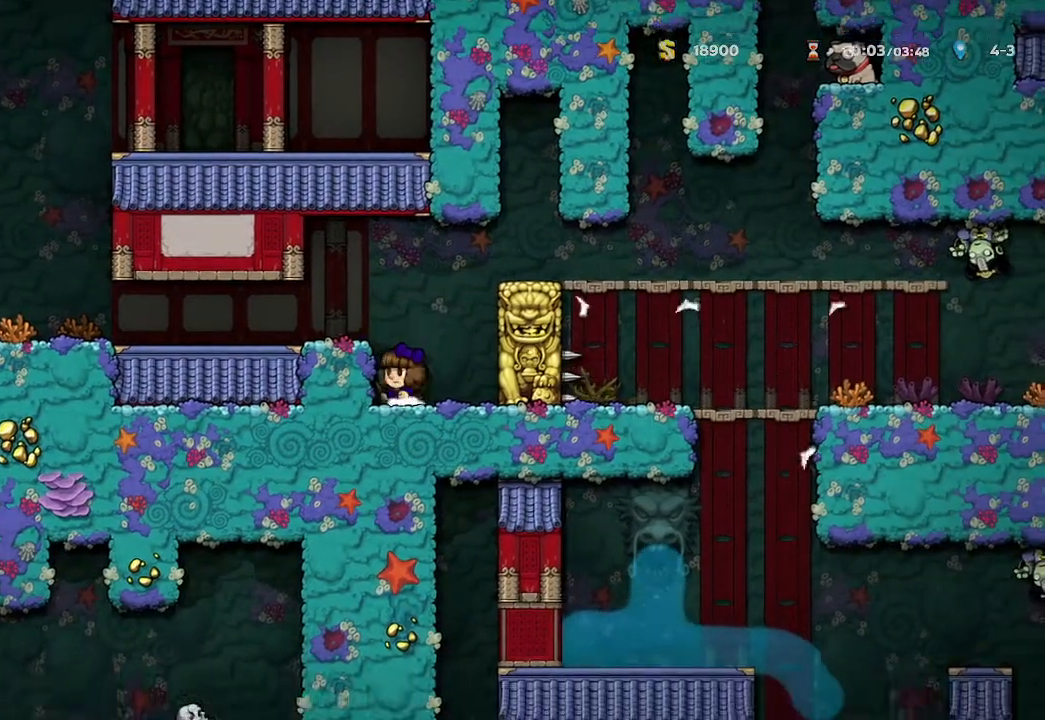
{"buttons": [], "left_stick": "center", "right_stick": "center", "events": [[183, "left_stick", "center"]]}
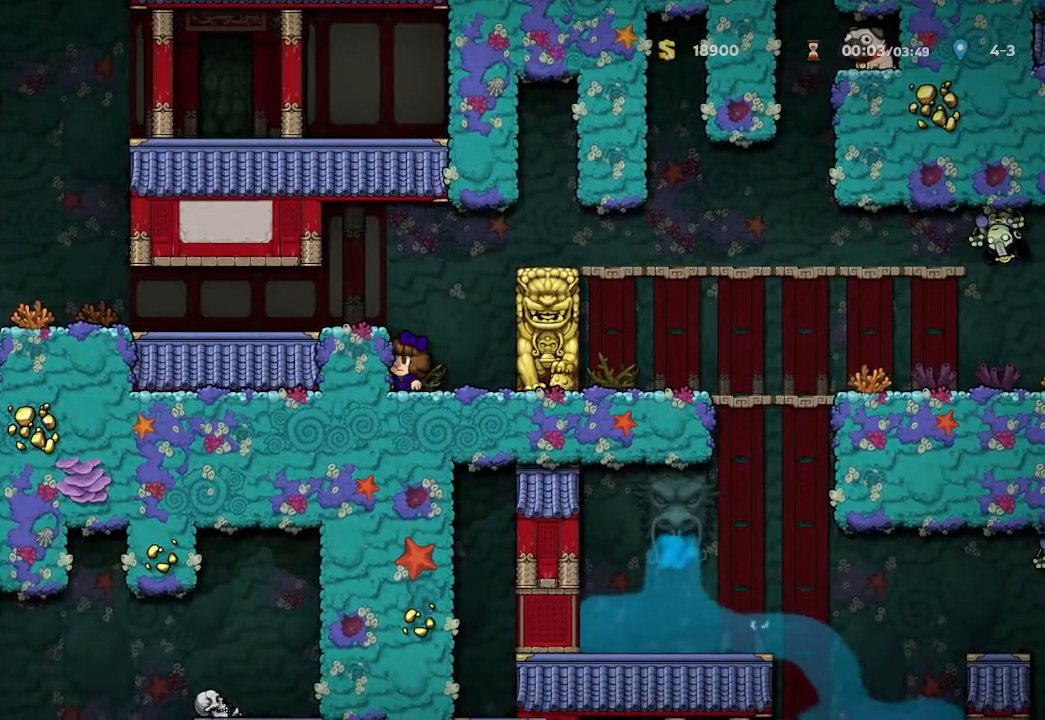
{"buttons": [], "left_stick": "center", "right_stick": "center", "events": []}
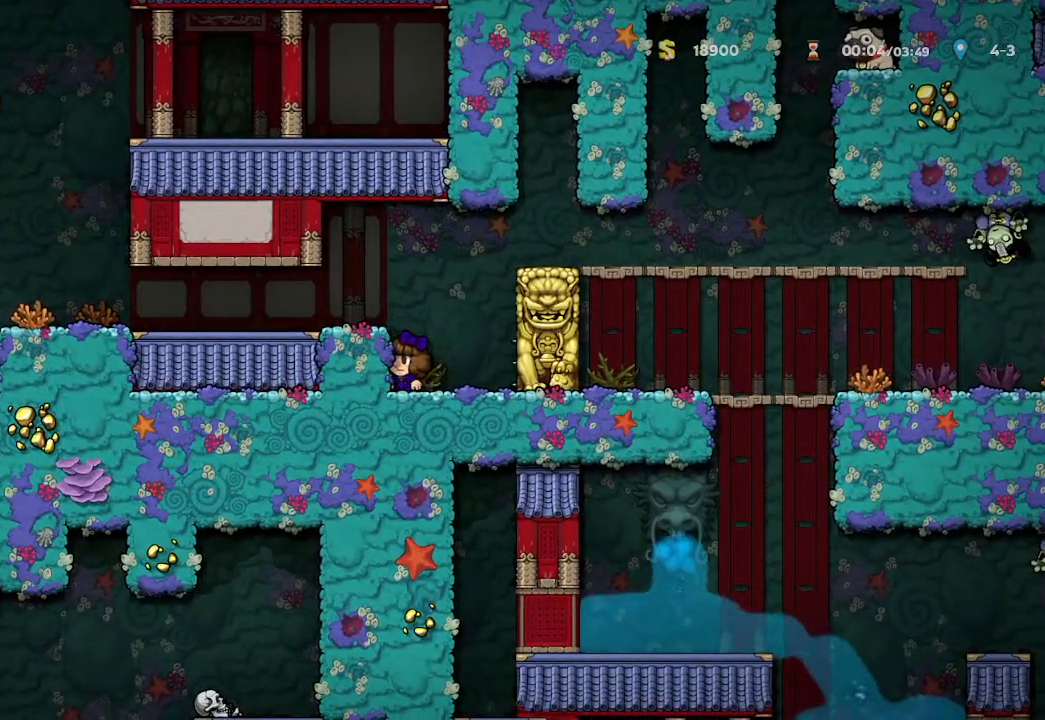
{"buttons": [], "left_stick": "center", "right_stick": "center", "events": []}
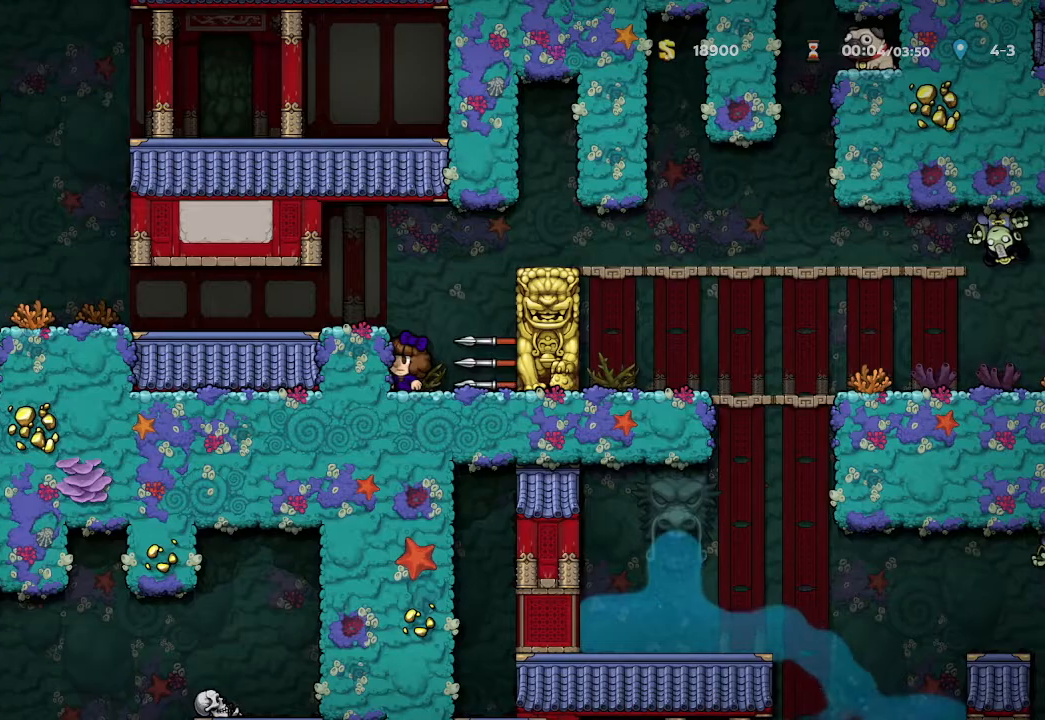
{"buttons": [], "left_stick": "center", "right_stick": "center", "events": [[217, "left_stick", "right"], [500, "left_stick", "center"]]}
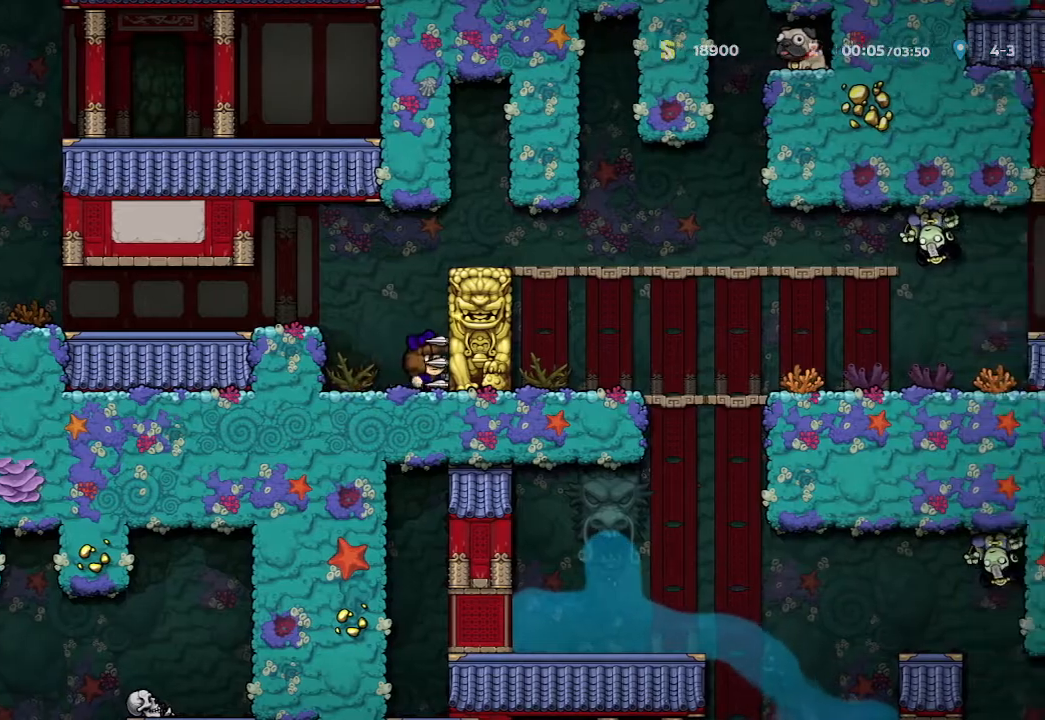
{"buttons": ["A"], "left_stick": "center", "right_stick": "center", "events": [[100, "A", "down"], [300, "A", "up"], [483, "A", "down"]]}
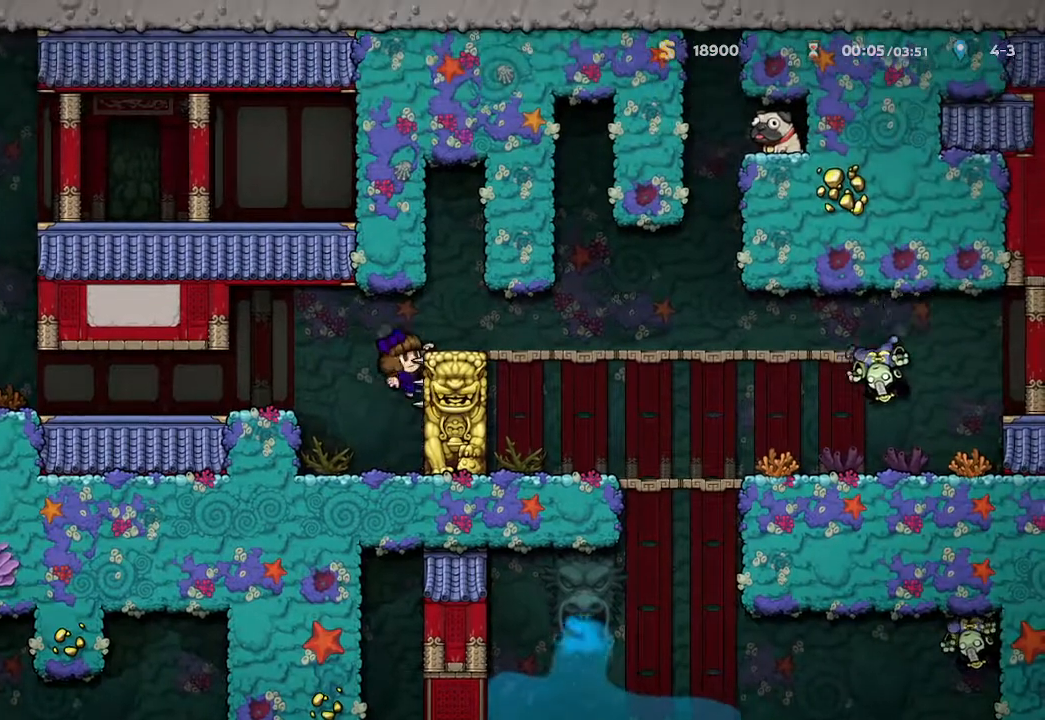
{"buttons": [], "left_stick": "center", "right_stick": "center", "events": [[100, "A", "up"], [117, "left_stick", "right"], [200, "B", "down"], [283, "B", "up"], [367, "left_stick", "center"]]}
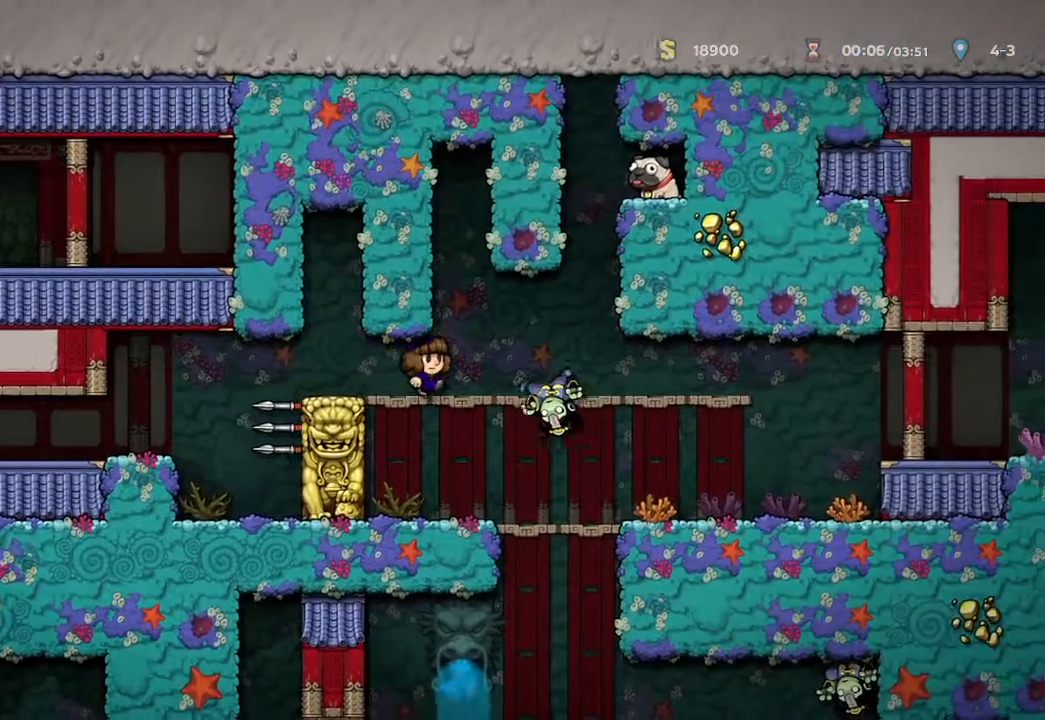
{"buttons": [], "left_stick": "right", "right_stick": "center"}
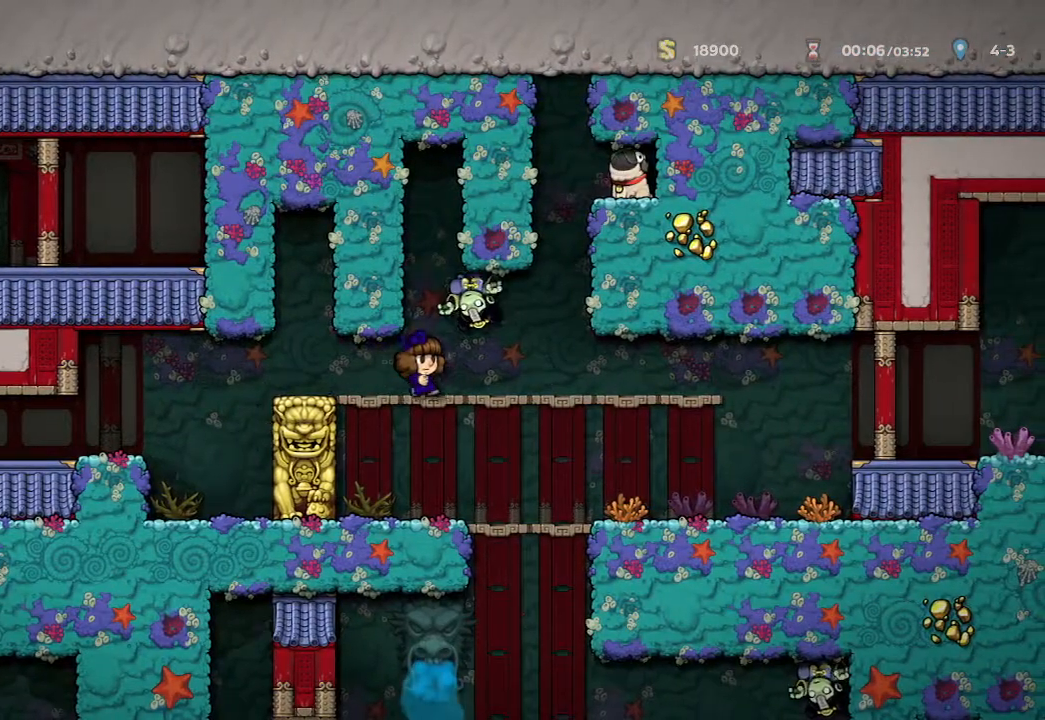
{"buttons": ["B"], "left_stick": "right", "right_stick": "center", "events": [[83, "B", "down"], [83, "X", "down"], [300, "X", "up"], [433, "B", "up"], [483, "B", "down"]]}
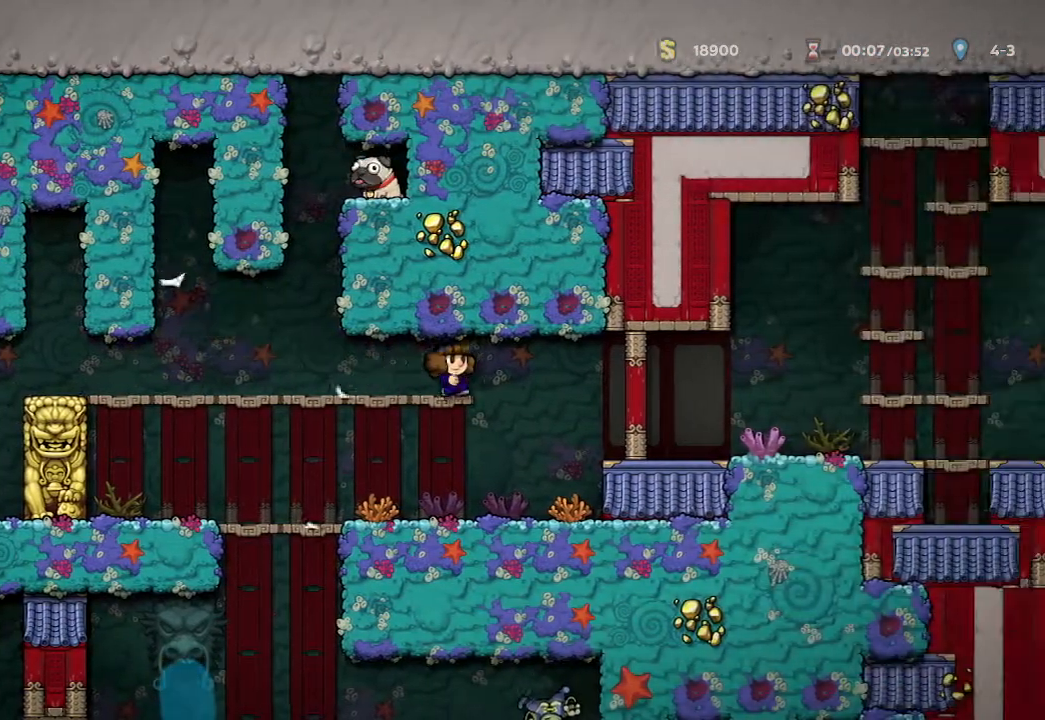
{"buttons": [], "left_stick": "center", "right_stick": "center", "events": [[33, "B", "up"], [50, "left_stick", "center"], [367, "left_stick", "up-left"], [500, "left_stick", "center"]]}
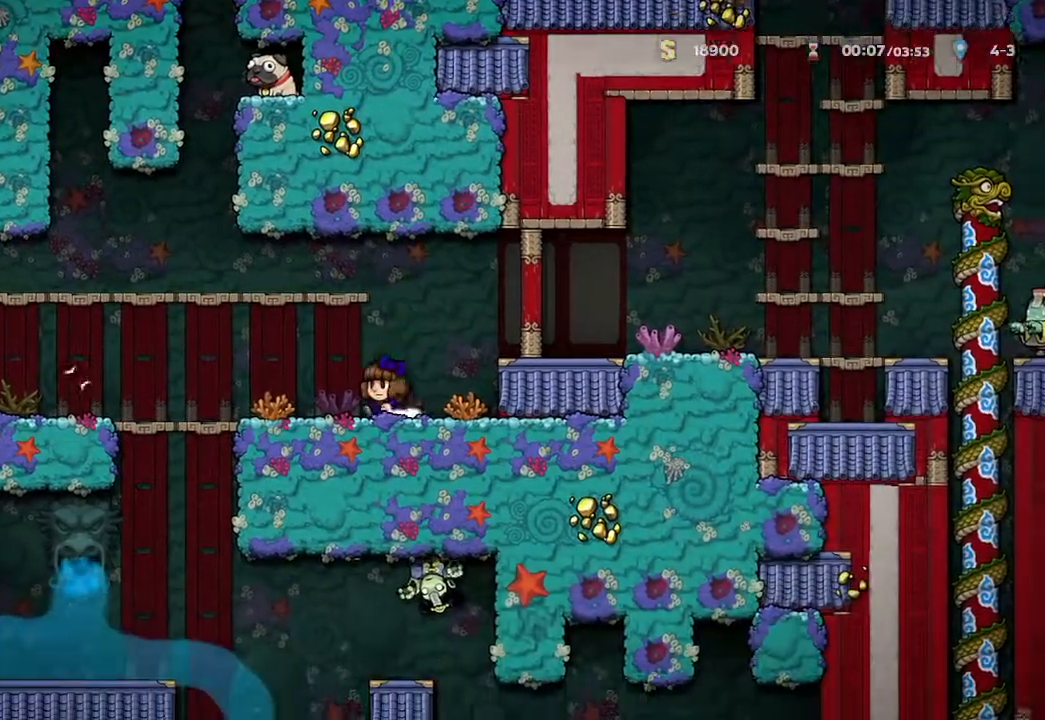
{"buttons": [], "left_stick": "down", "right_stick": "center", "events": [[150, "left_stick", "down"]]}
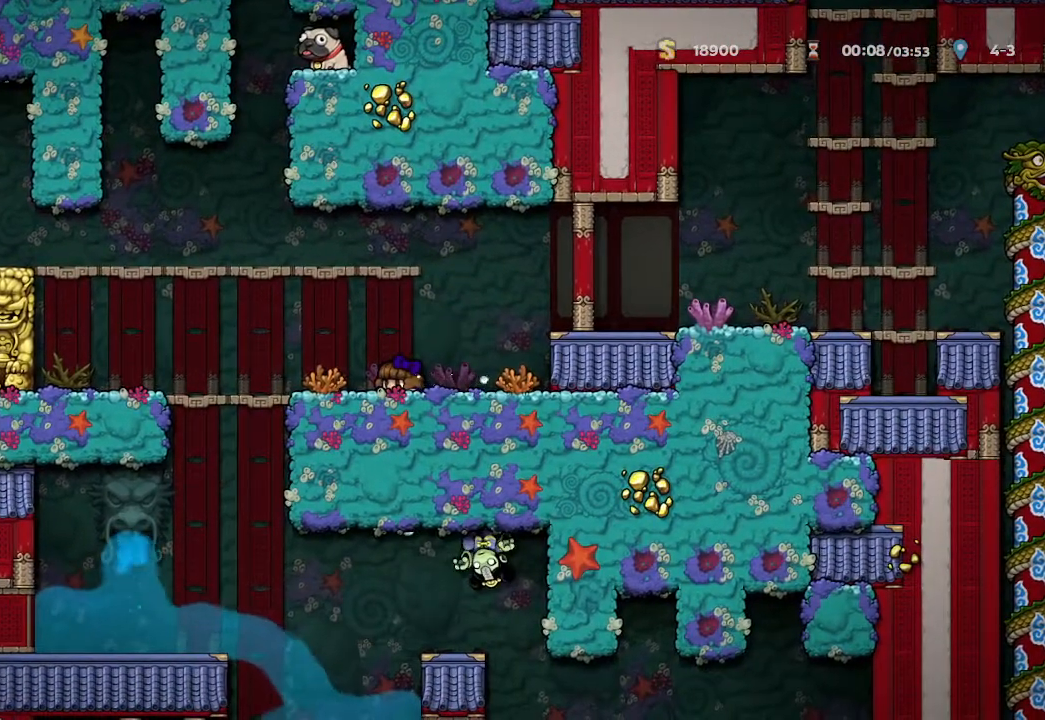
{"buttons": [], "left_stick": "down", "right_stick": "center", "events": []}
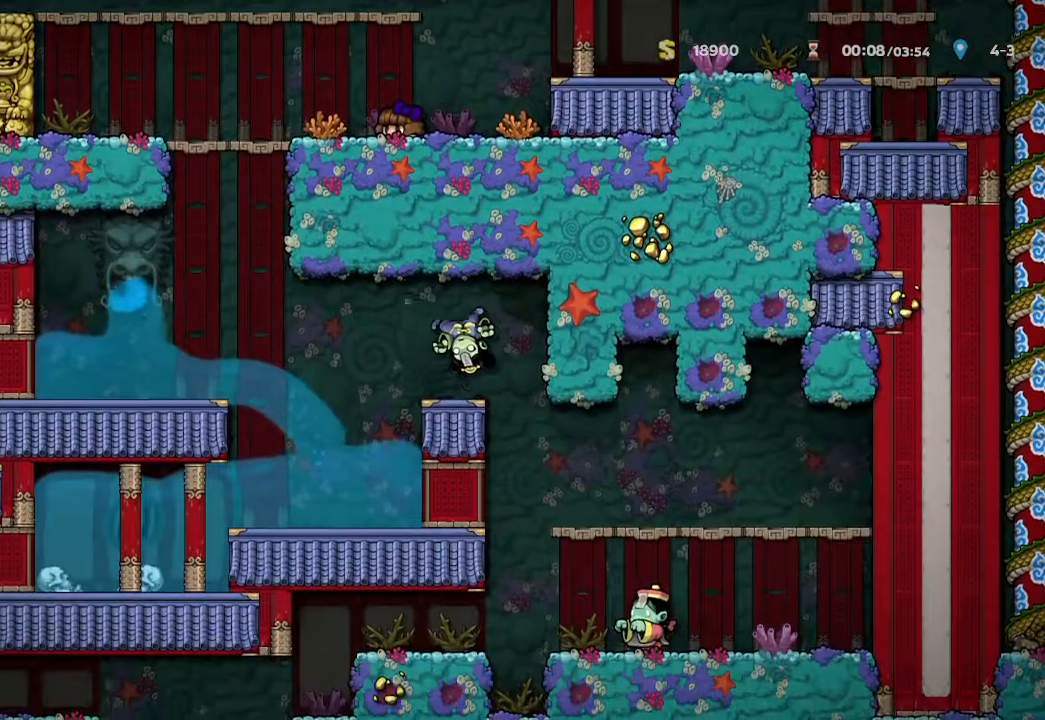
{"buttons": [], "left_stick": "center", "right_stick": "center", "events": [[167, "left_stick", "center"]]}
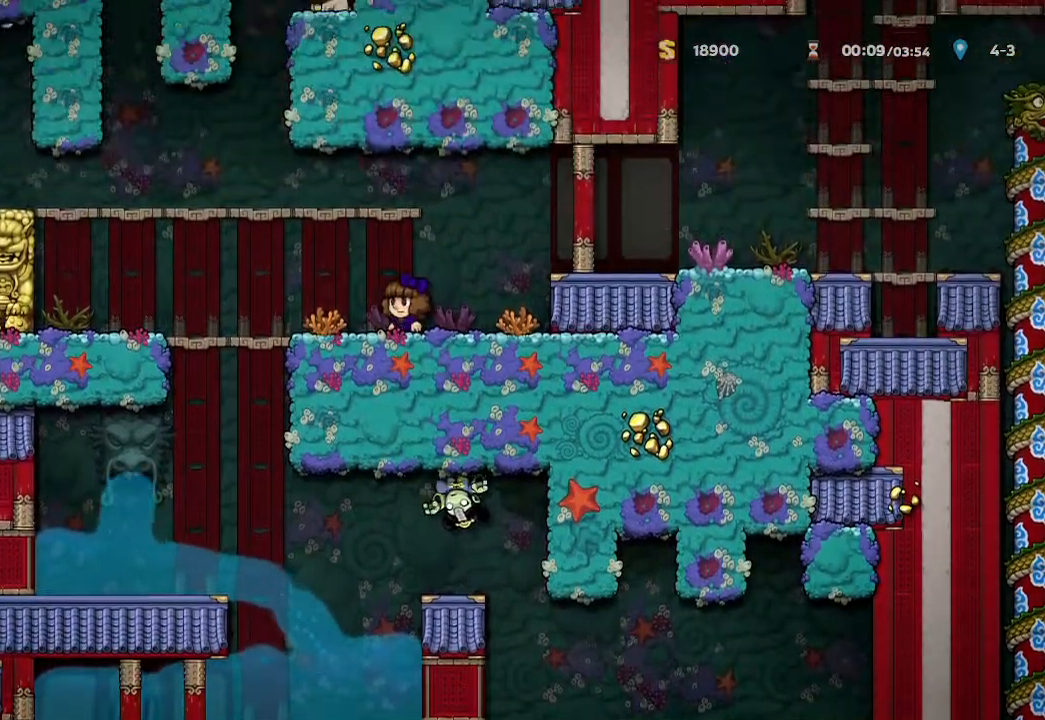
{"buttons": [], "left_stick": "center", "right_stick": "center", "events": []}